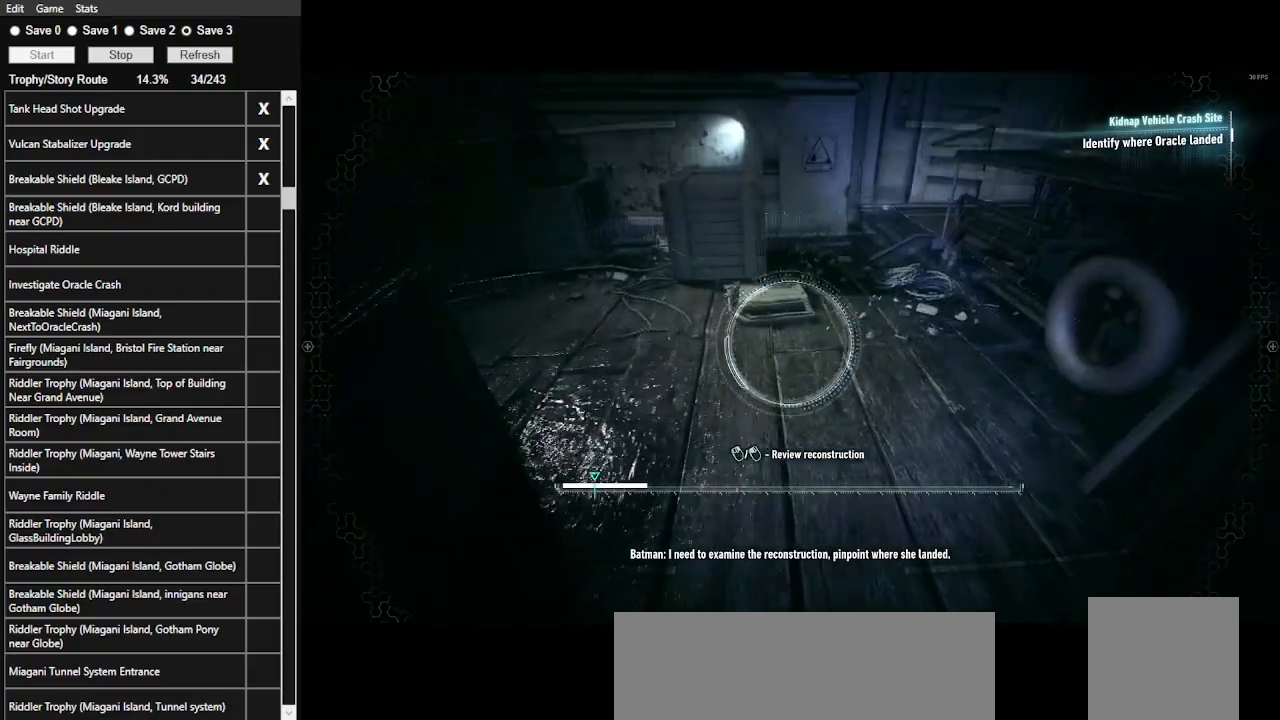
Gameplay with keyboard and mouse; each line is a JSON object with the keys and mouse buttons held at the frame after it. "events" lists presses ("down") and releases ("up") of ".", "/", "0", "1", "2", "3", "4", "5", "6", "7", "8", "9", "a", "alt_l", "alt_r", "b", "backslash", "backspace", "c", "caps_lock", "comma", "ctrl_l", "ctrl_r", "d", "e", "equals", "f", "g", "h", "i", "j", "k", "l", "lbracket", "m", "minus", "n", "o", "p", "q", "quote", "r", "rbracket", "return", "s", "semicolon", "shift_l", "shift_r", "space", "super_l", "super_r", "t", "tab", "tilde", "u", "v", "w", "x", "y", "z", "mouse_left", "mouse_wheel" and "mouse_right" between this image and that frame as [ms after this image, input, new state], when the widget could be followed in between. "mouse_left", "mouse_wheel", "mouse_right" = the "left", "wheel", "right" buttons of the "mouse" list. No other keys are recorded. "wheel" means that the mouse wheel is clicked or scrolled. Not read: mouse_move.
{"keys": [], "mouse": [], "events": [[100, "x", "down"], [267, "x", "up"]]}
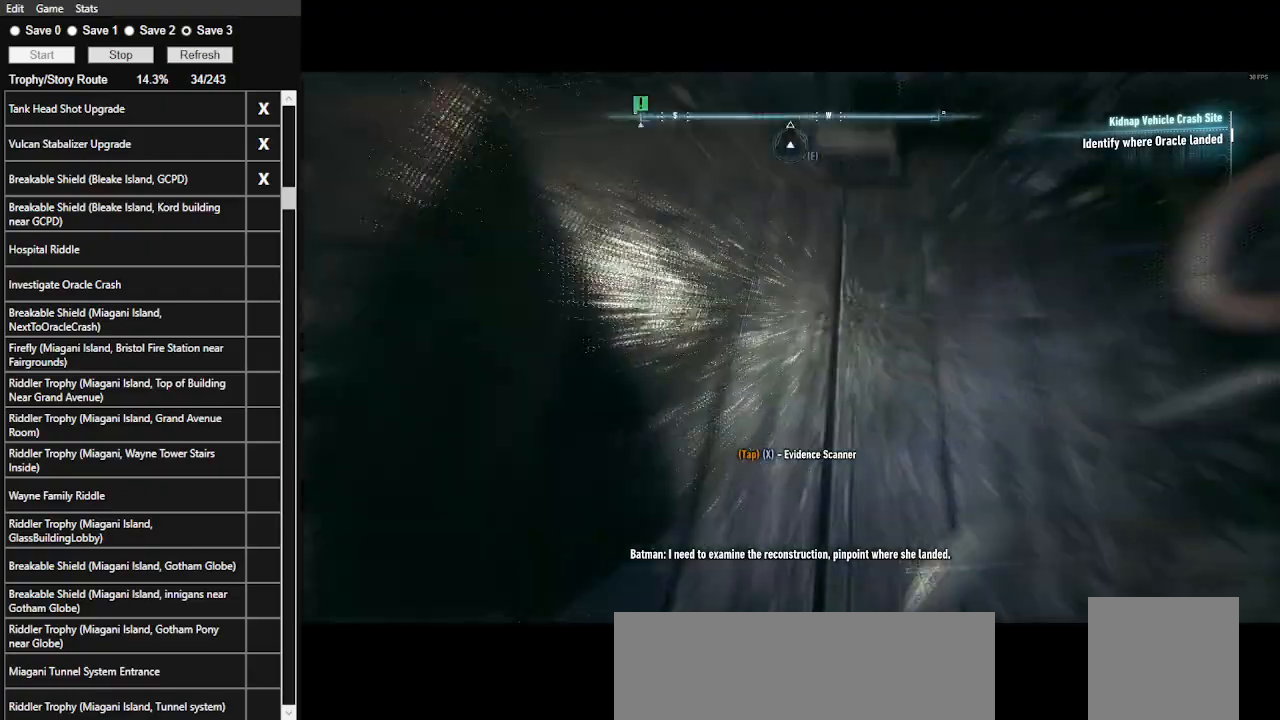
{"keys": [], "mouse": [], "events": []}
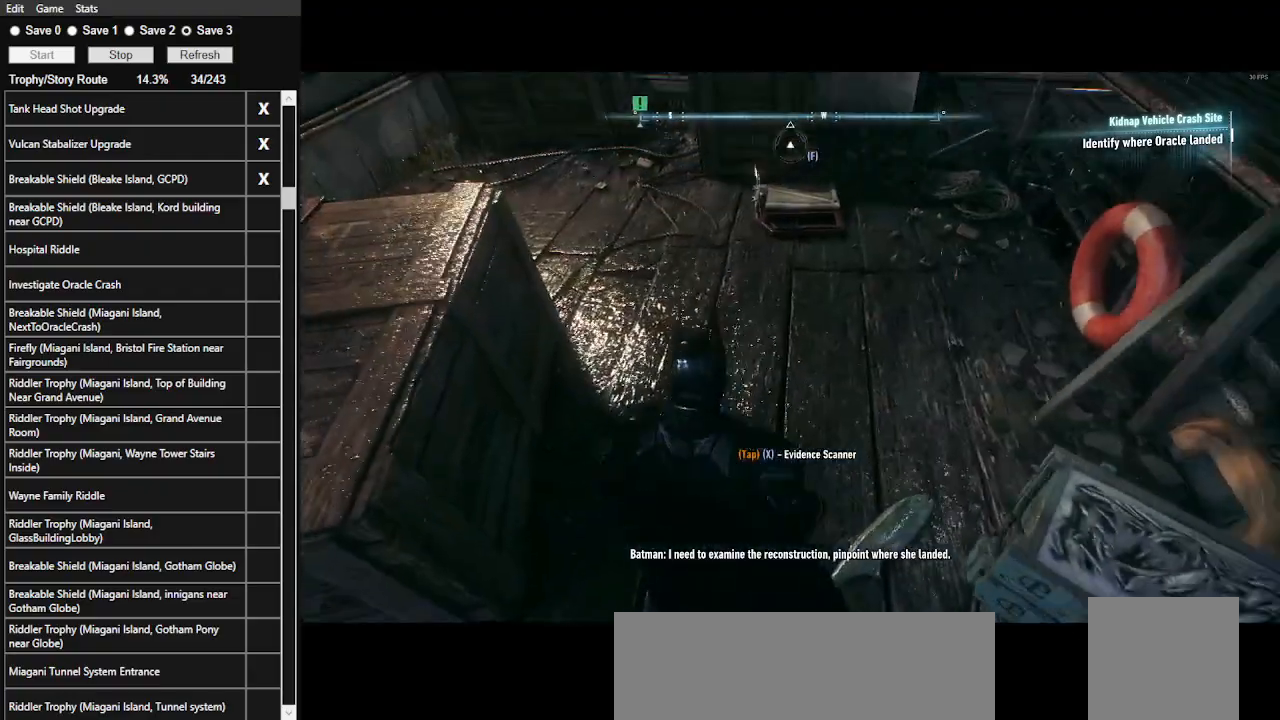
{"keys": [], "mouse": [], "events": []}
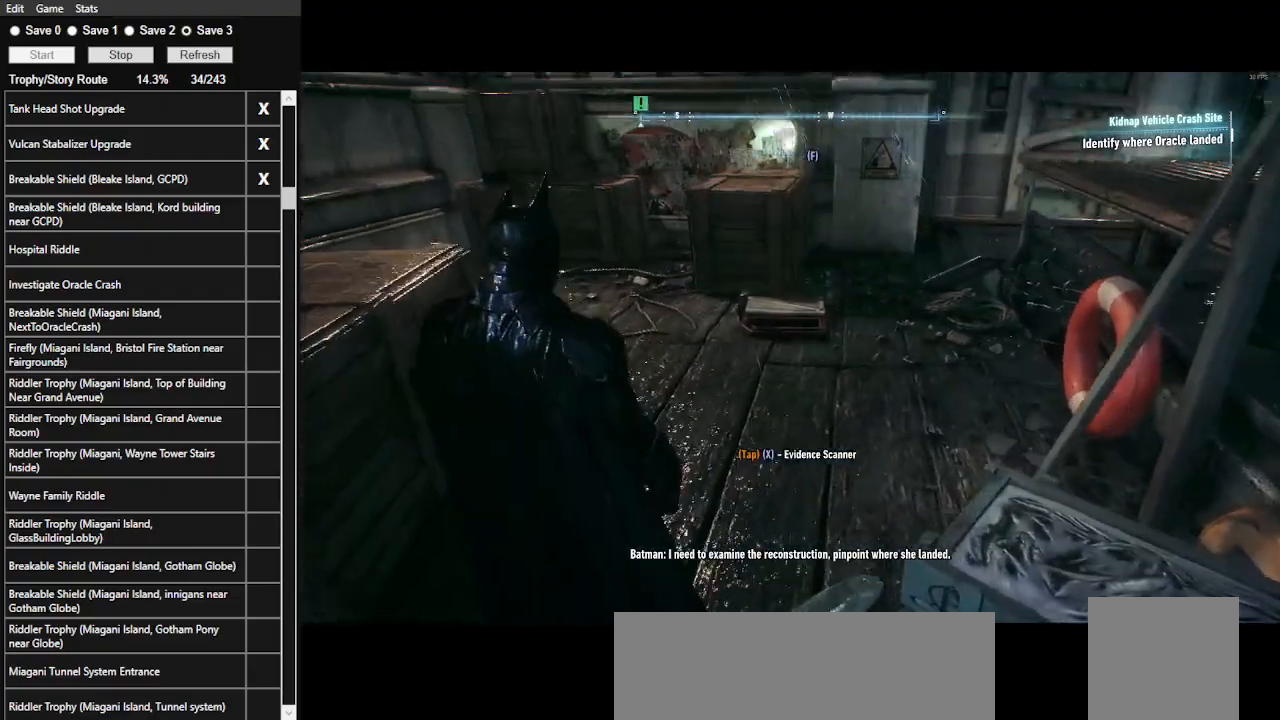
{"keys": [], "mouse": [], "events": []}
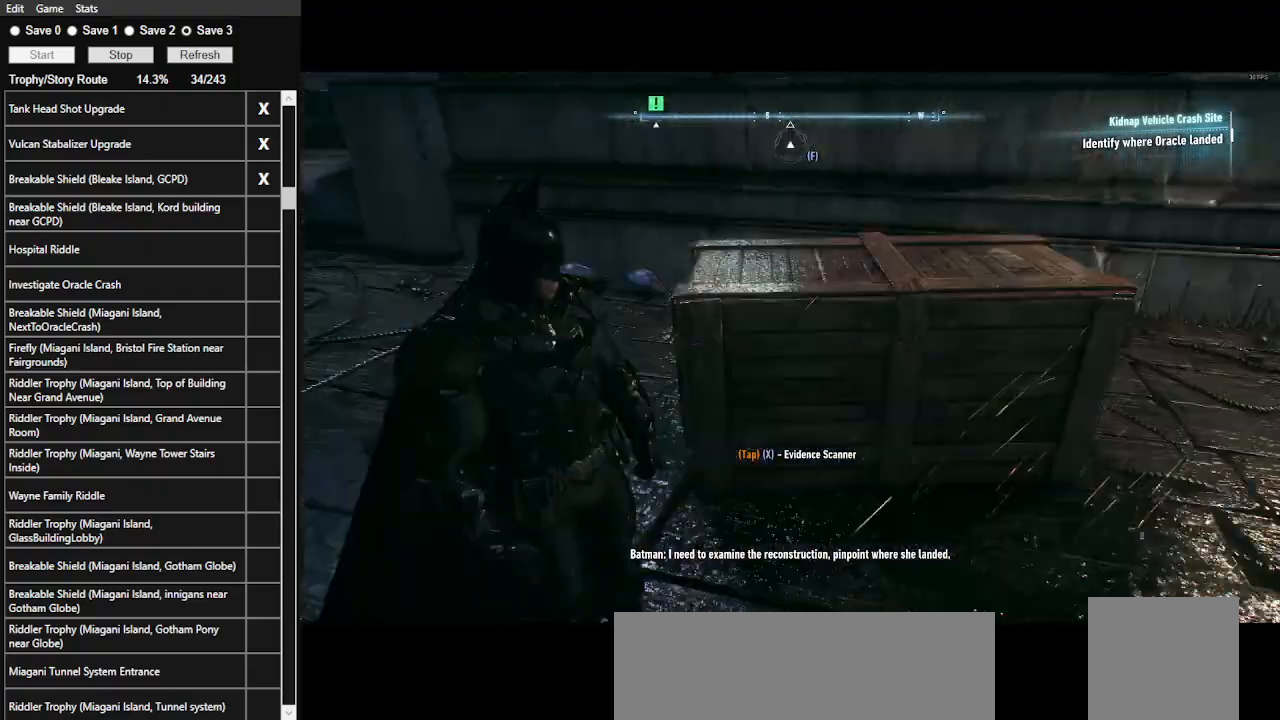
{"keys": ["space", "w"], "mouse": [], "events": [[467, "space", "down"], [500, "w", "down"]]}
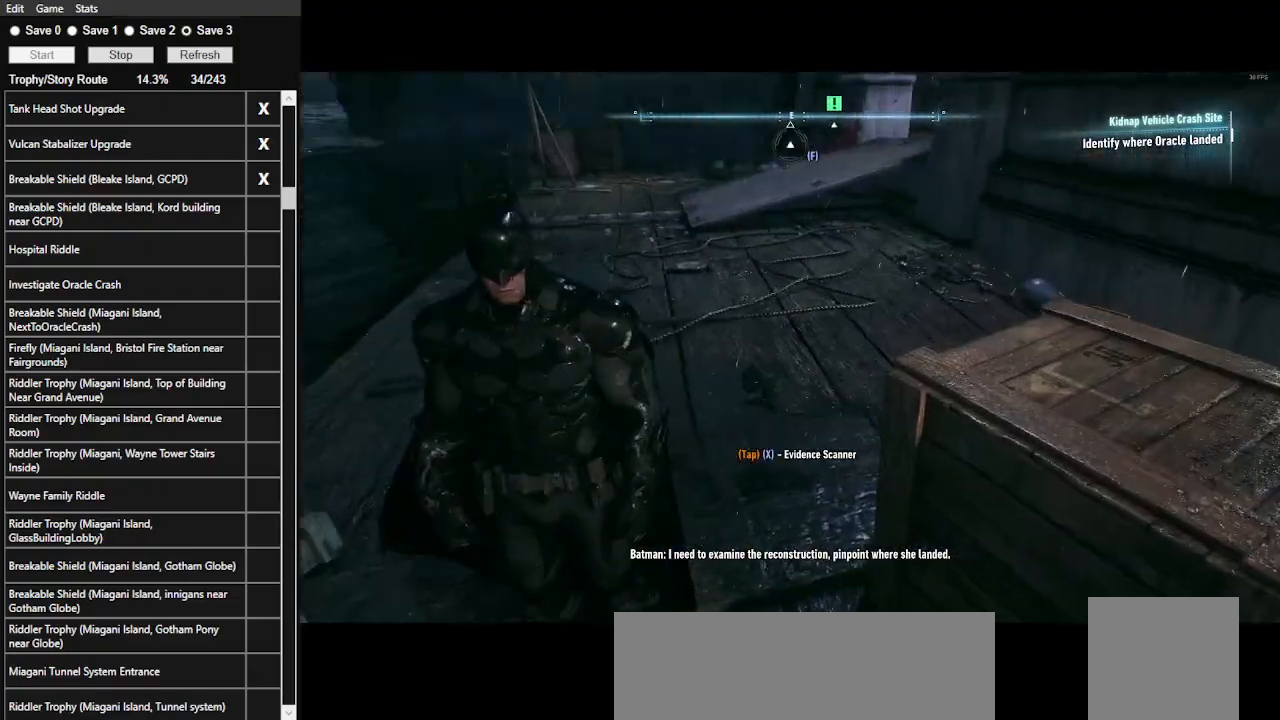
{"keys": ["space", "w"], "mouse": [], "events": []}
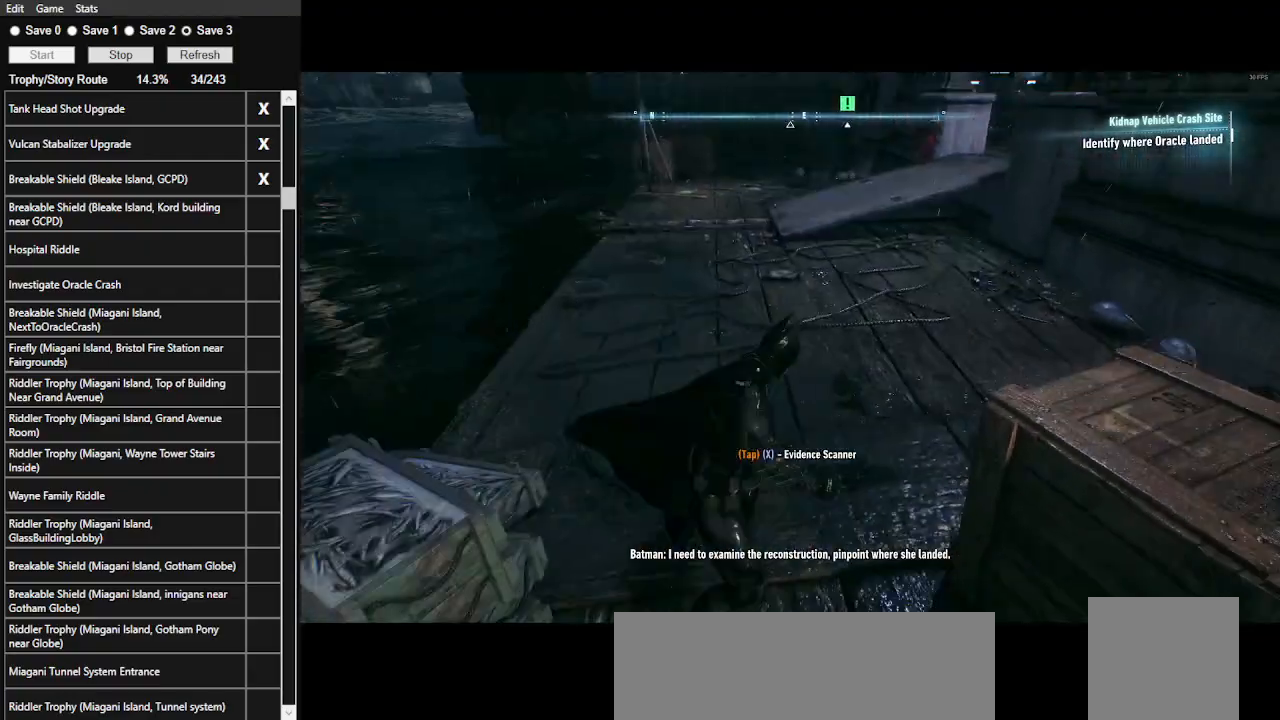
{"keys": ["space", "w"], "mouse": [], "events": []}
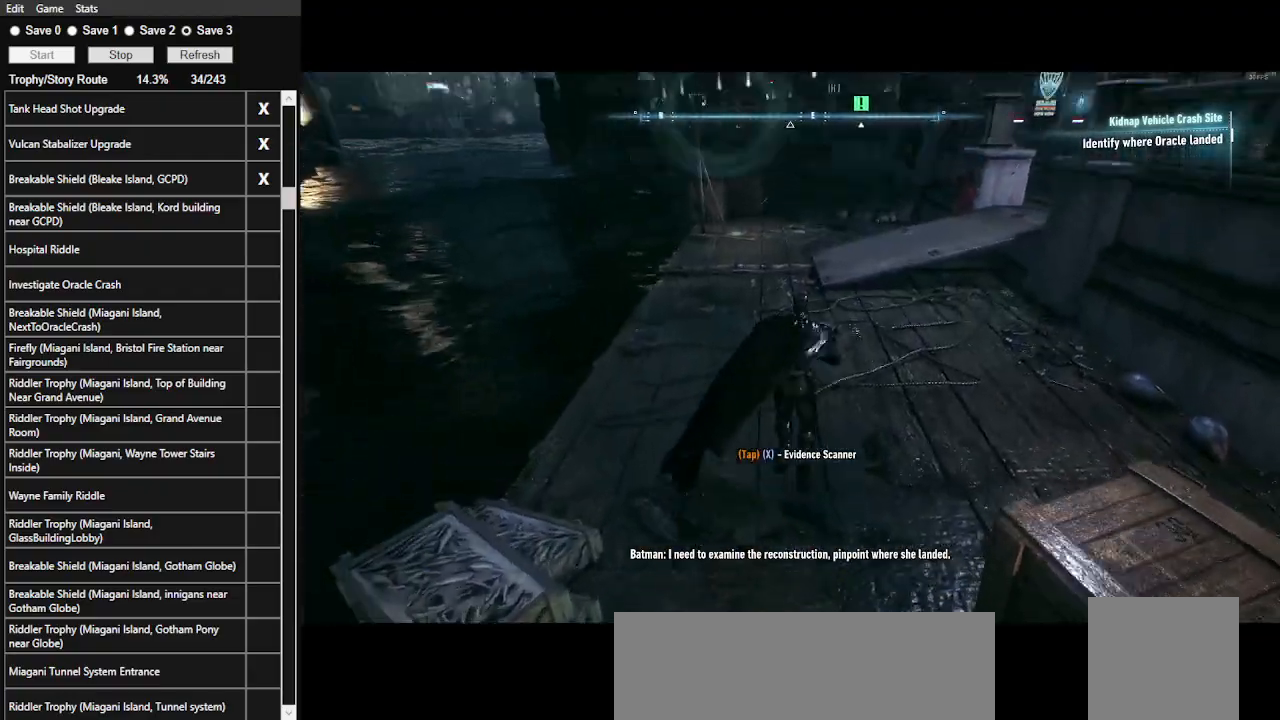
{"keys": ["space", "w"], "mouse": [], "events": []}
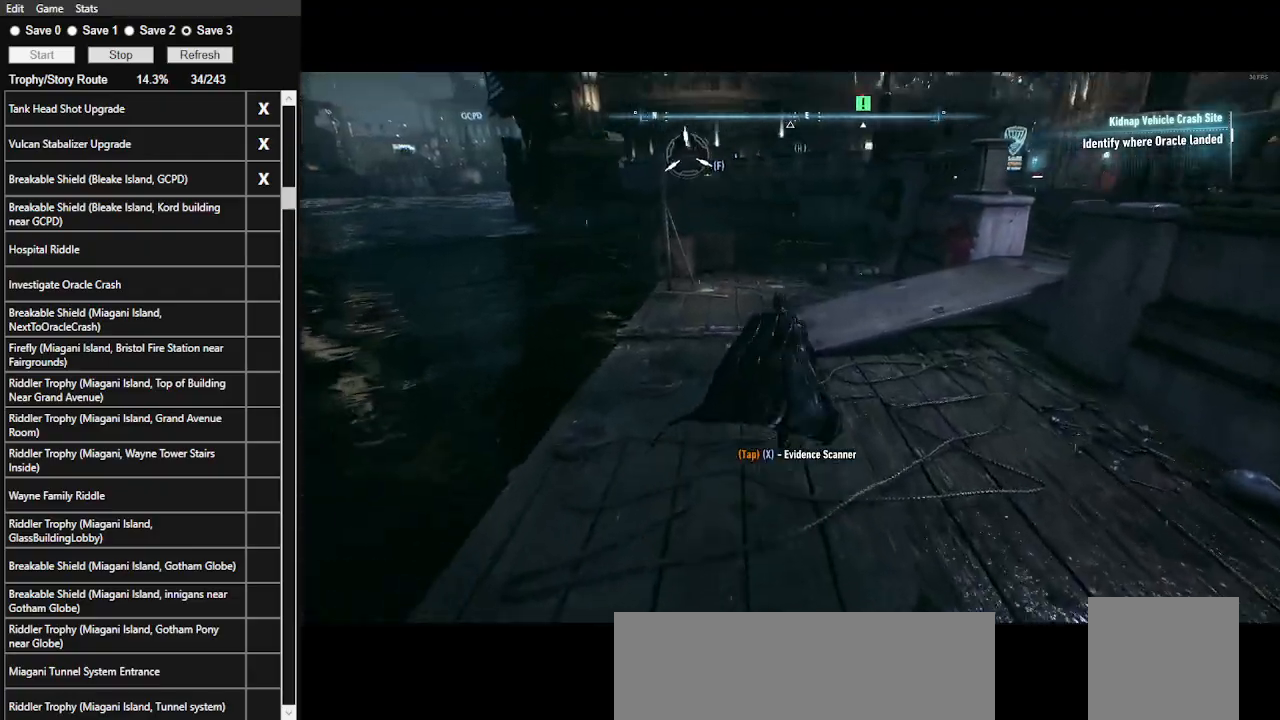
{"keys": ["space", "w"], "mouse": [], "events": []}
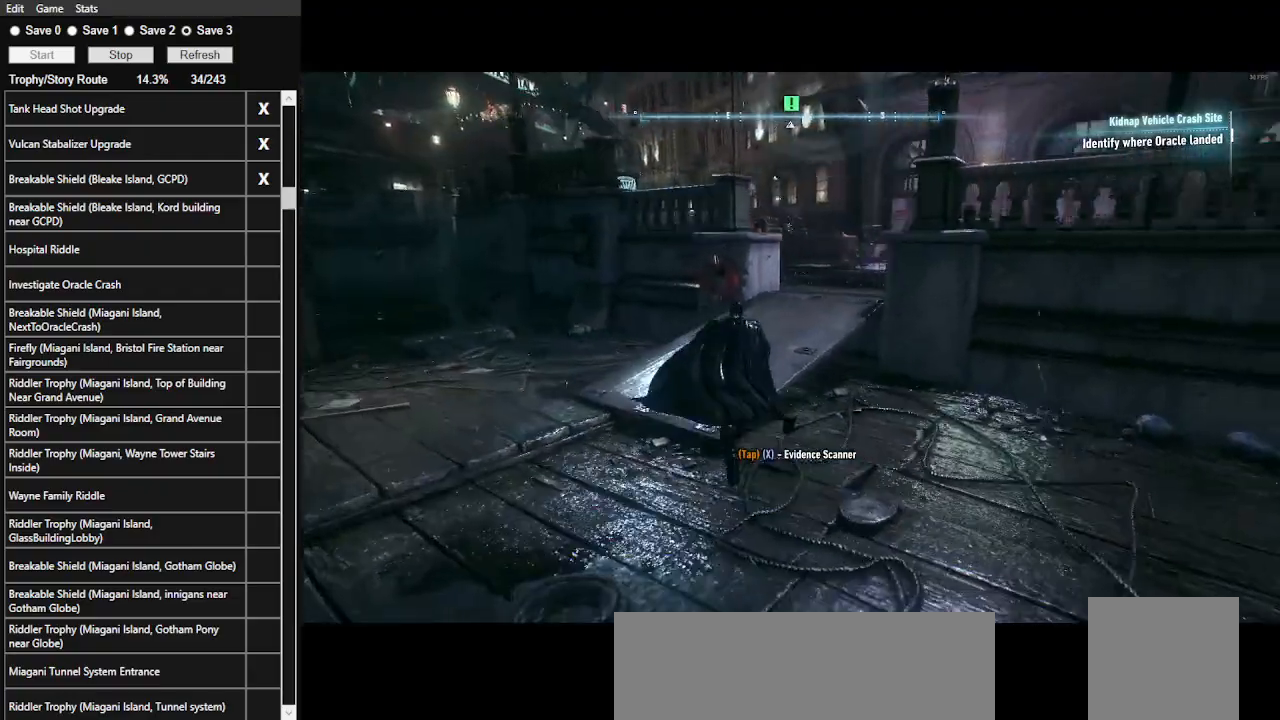
{"keys": ["space", "w"], "mouse": [], "events": []}
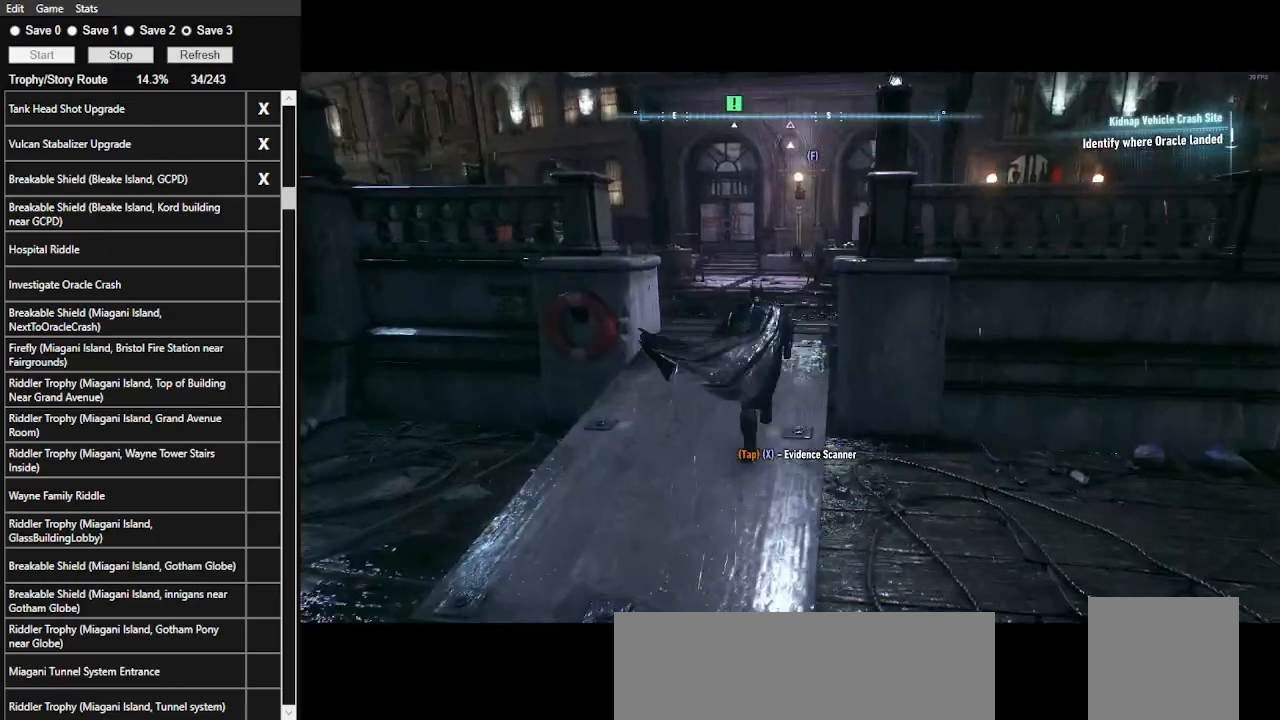
{"keys": ["space", "w"], "mouse": [], "events": []}
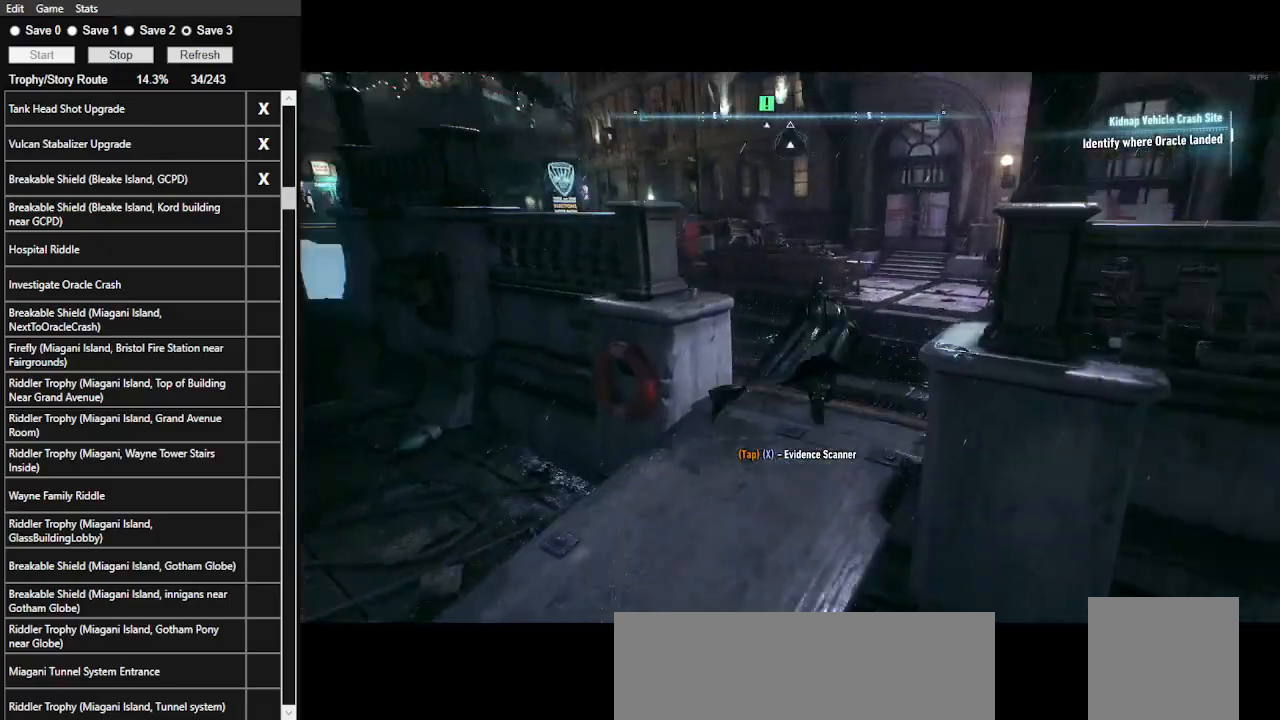
{"keys": ["space", "w"], "mouse": [], "events": []}
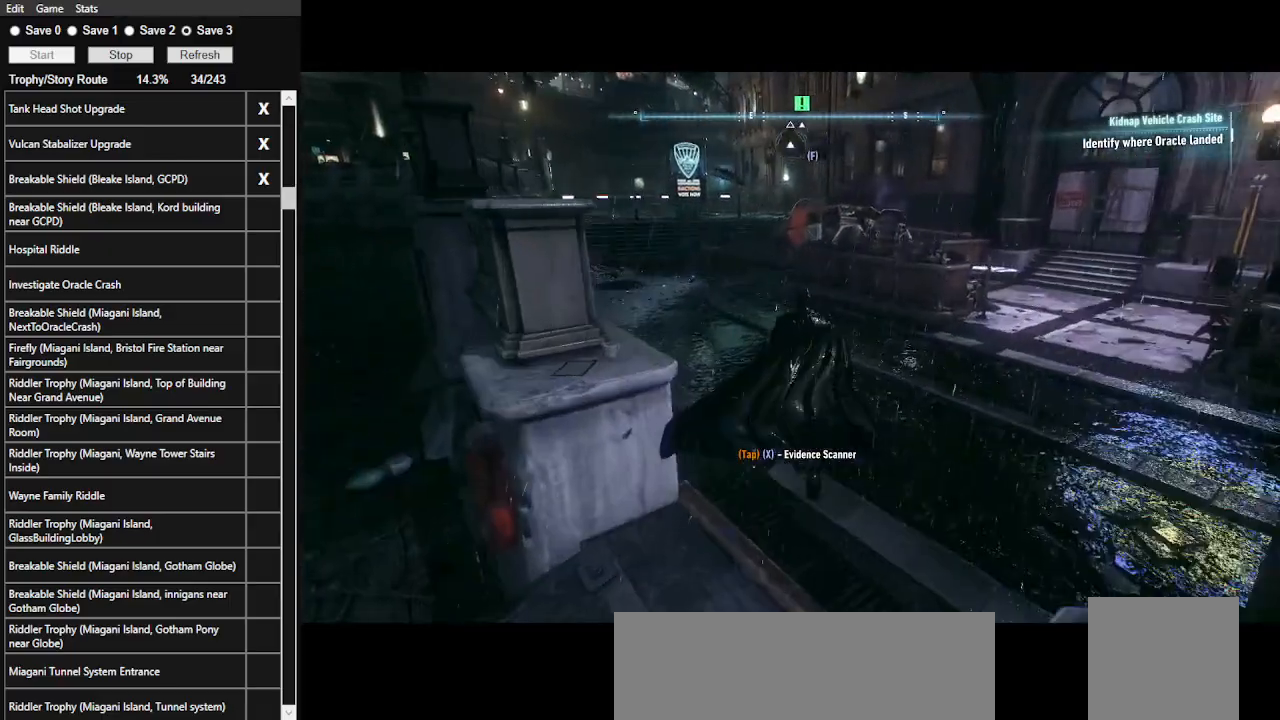
{"keys": ["space", "w"], "mouse": [], "events": []}
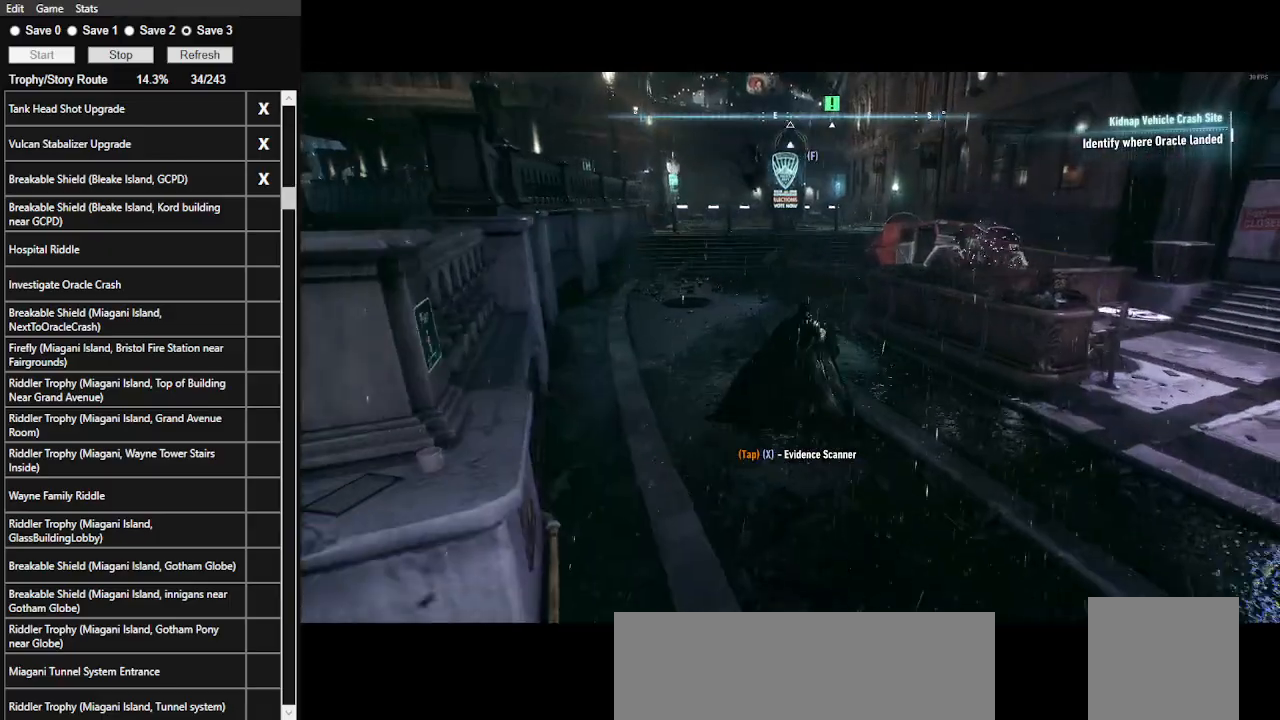
{"keys": ["space", "w"], "mouse": [], "events": []}
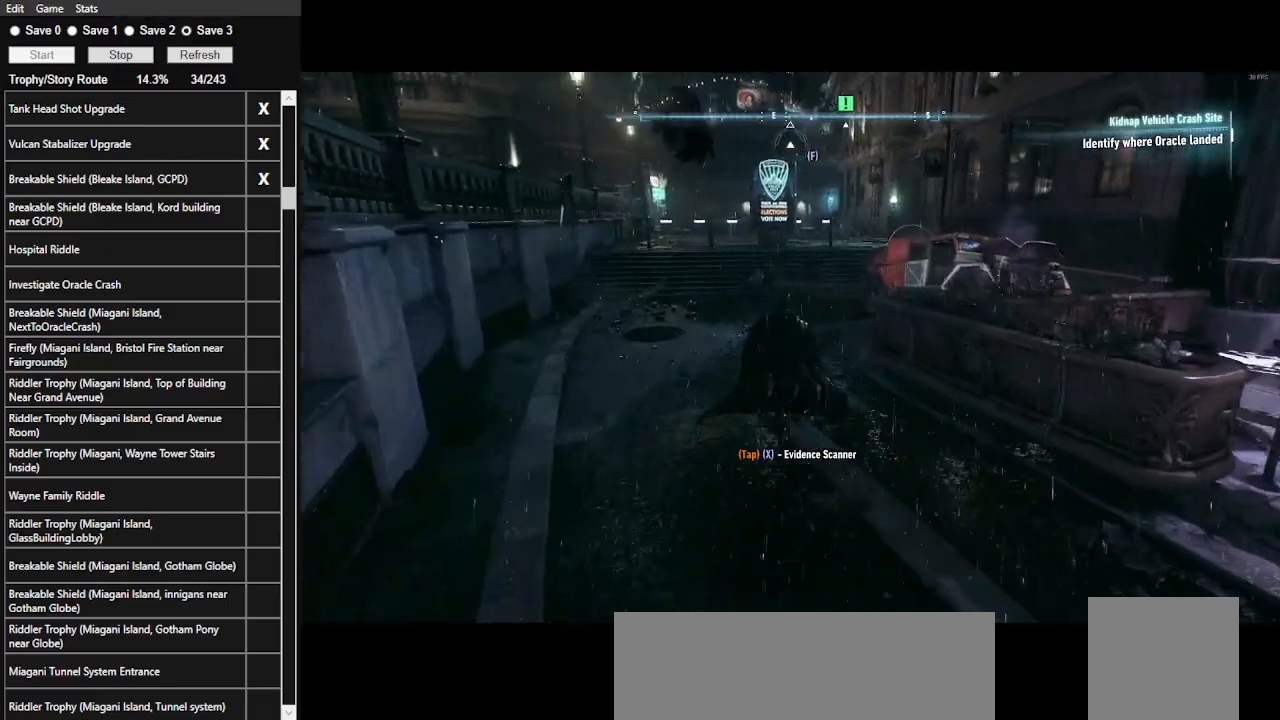
{"keys": ["space", "w"], "mouse": [], "events": []}
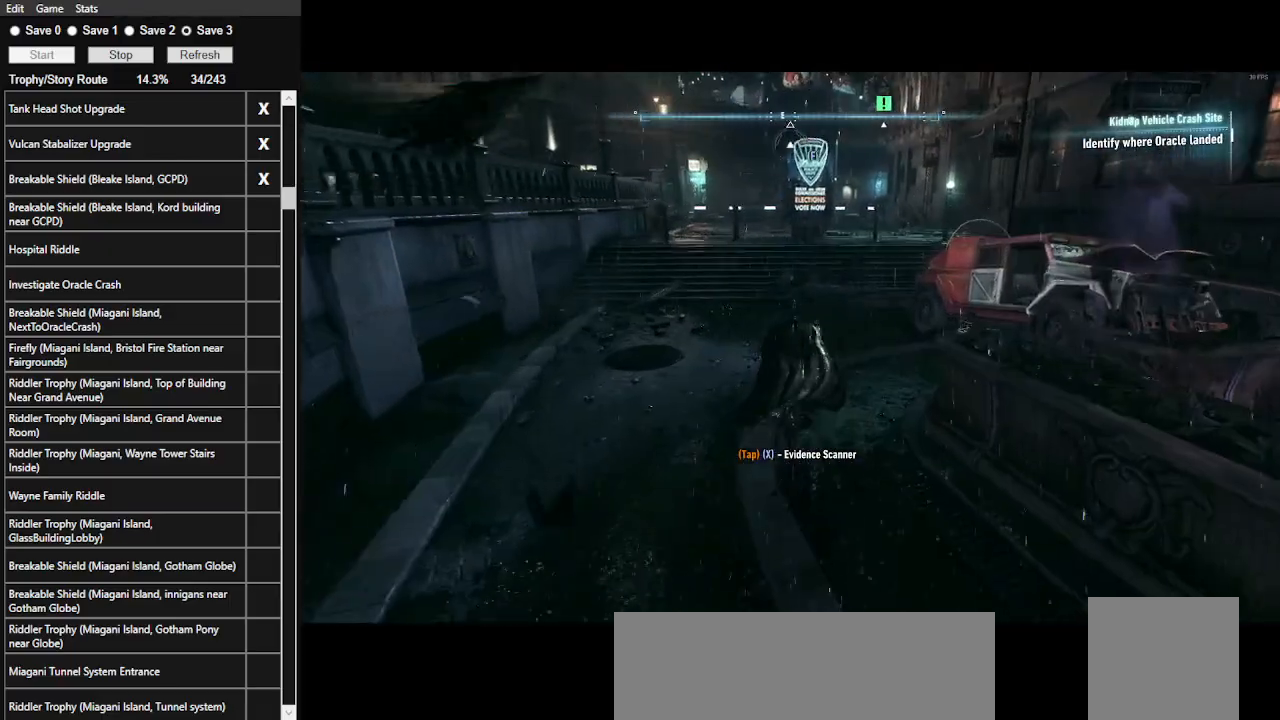
{"keys": ["space", "w"], "mouse": [], "events": []}
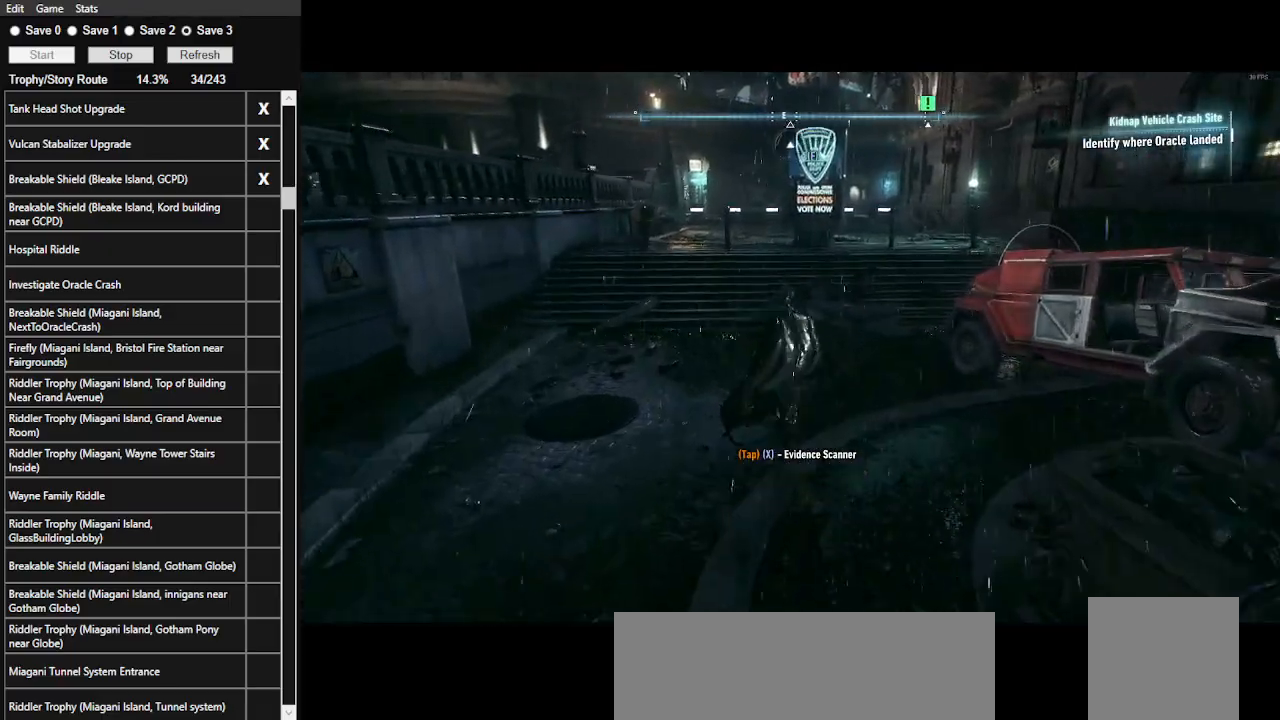
{"keys": ["space", "w"], "mouse": [], "events": []}
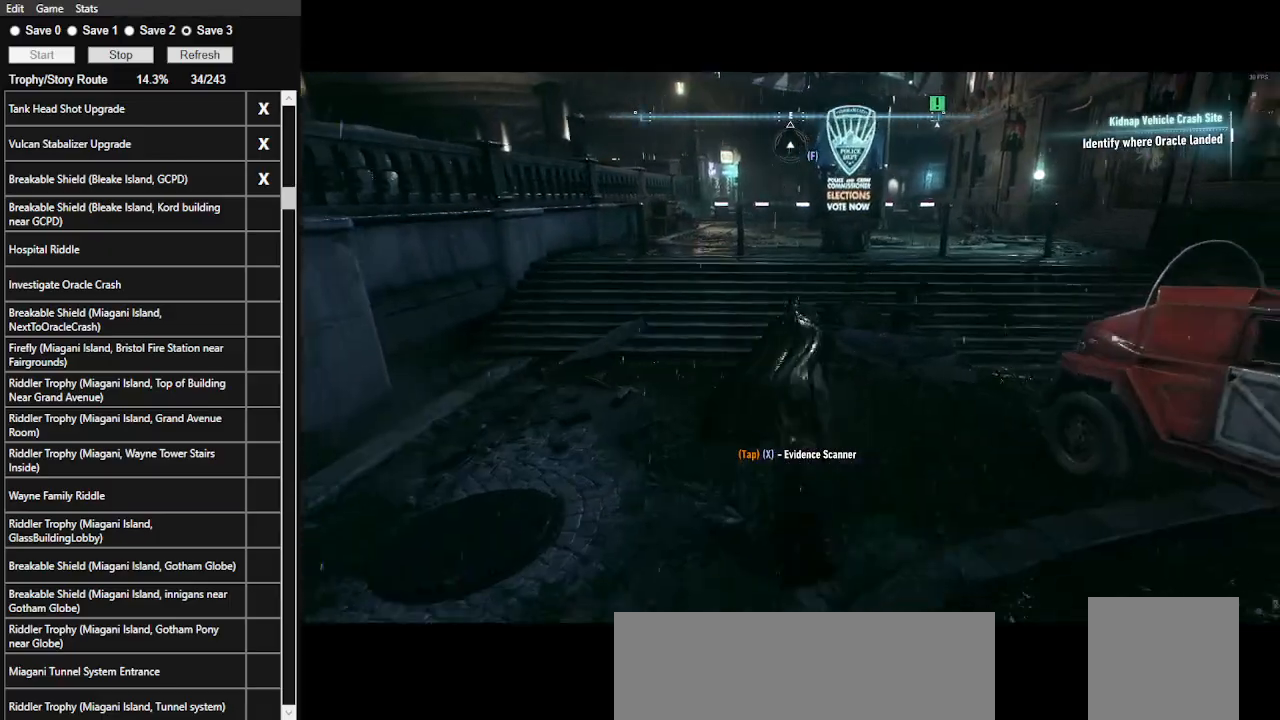
{"keys": ["space", "w"], "mouse": [], "events": []}
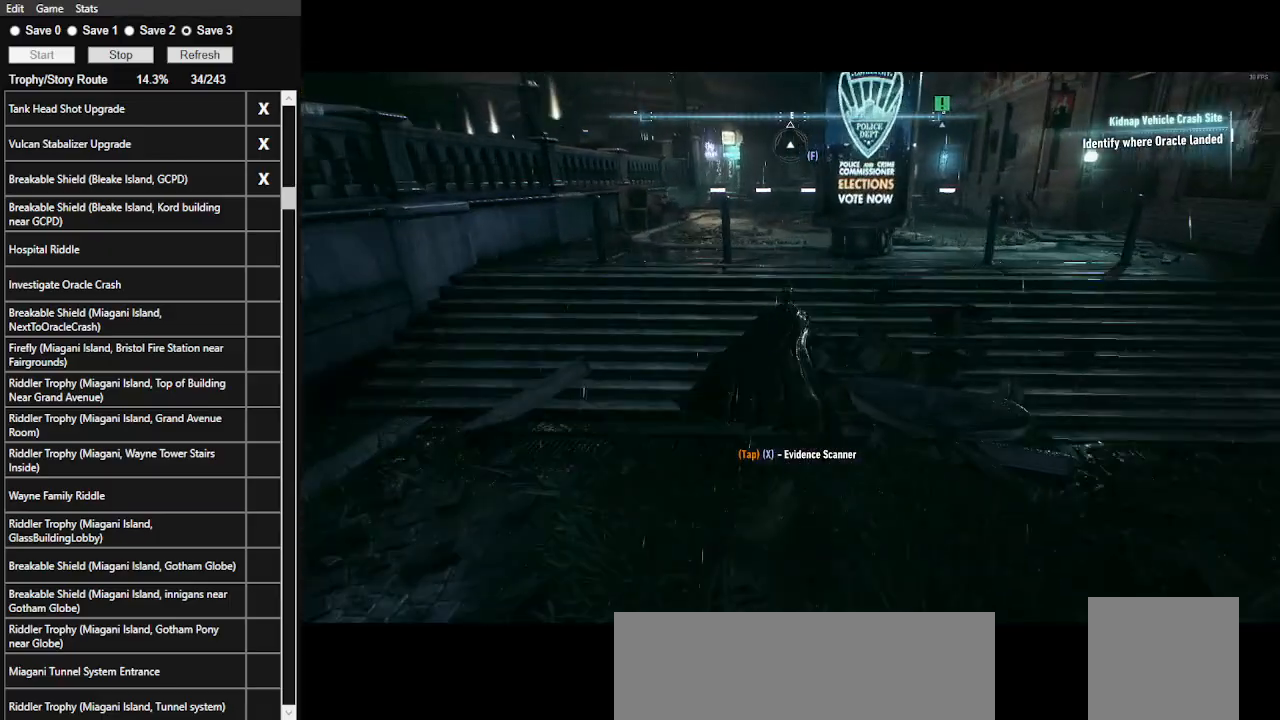
{"keys": ["space", "w"], "mouse": [], "events": []}
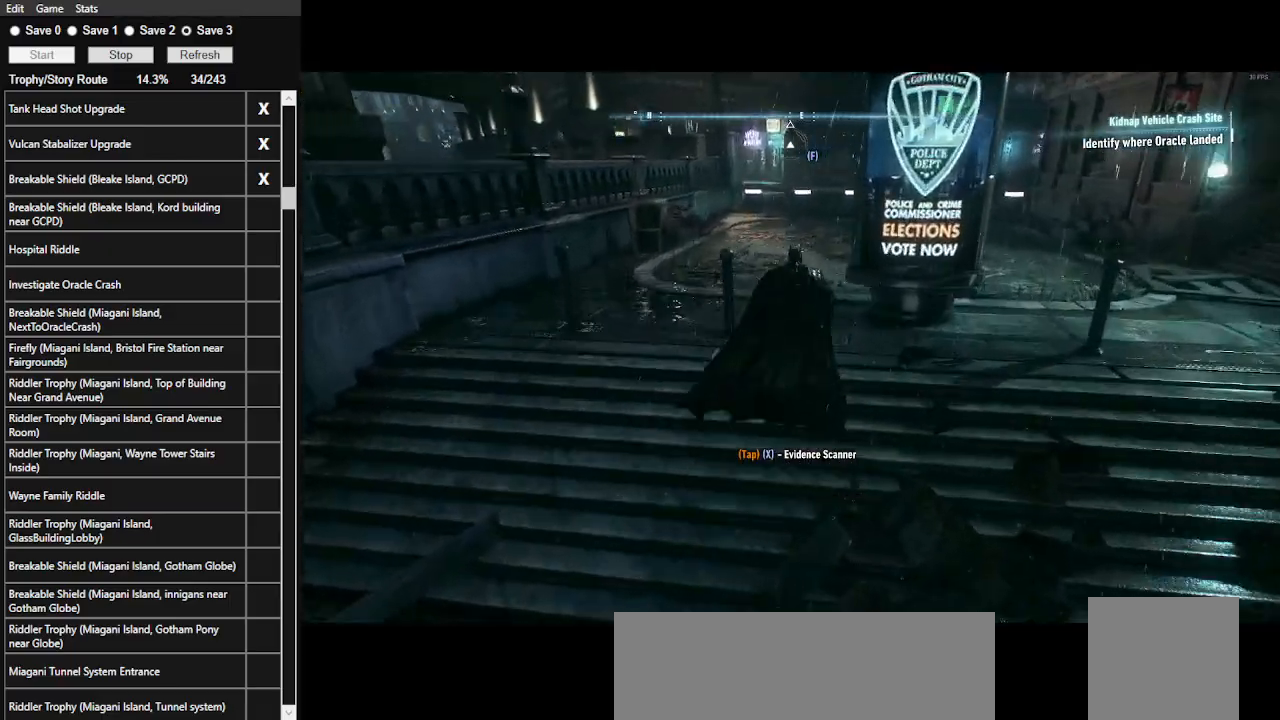
{"keys": [], "mouse": ["left"], "events": [[67, "x", "down"], [167, "space", "up"], [233, "x", "up"], [300, "w", "up"], [467, "mouse_left", "down"]]}
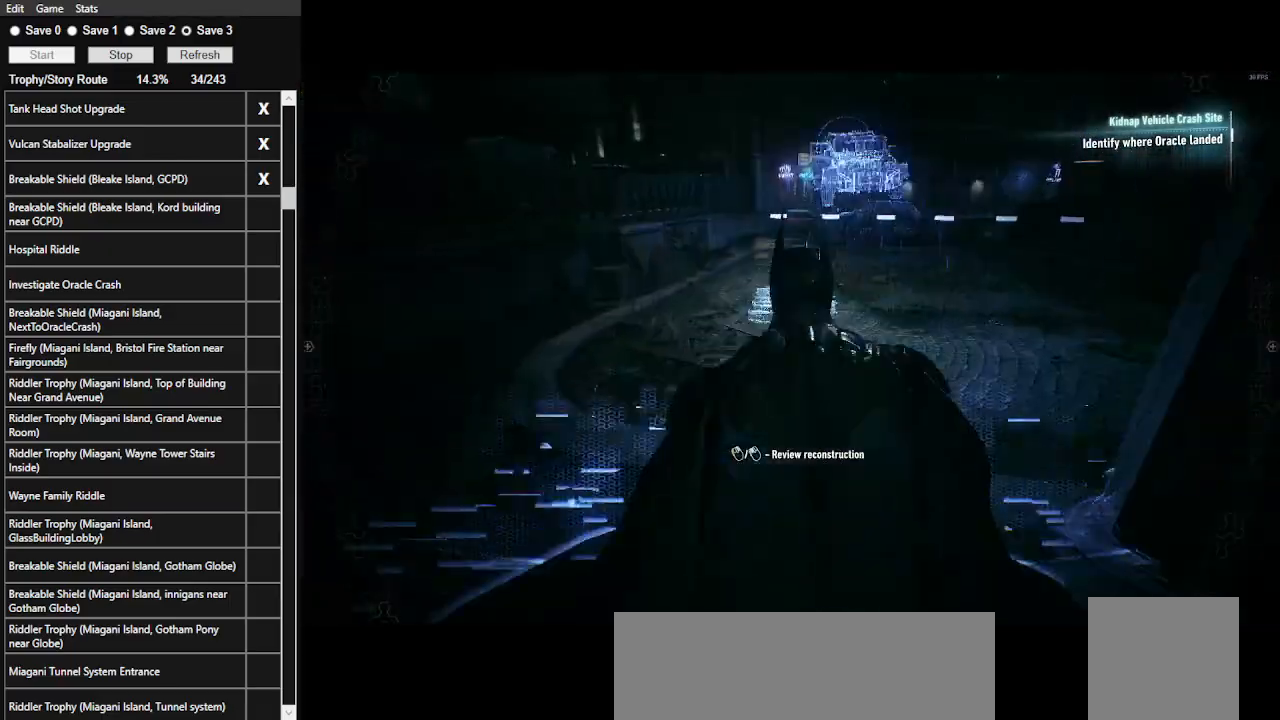
{"keys": [], "mouse": [], "events": [[433, "mouse_left", "up"]]}
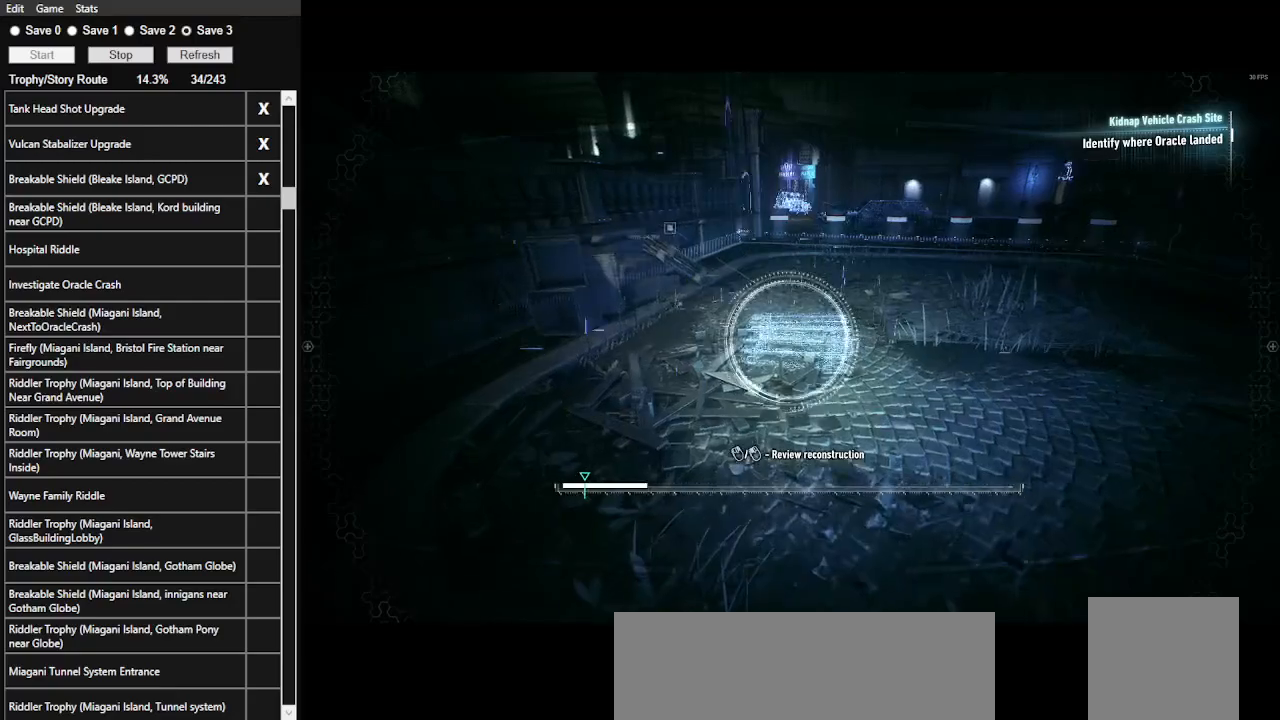
{"keys": [], "mouse": [], "events": [[100, "mouse_left", "down"], [500, "mouse_left", "up"]]}